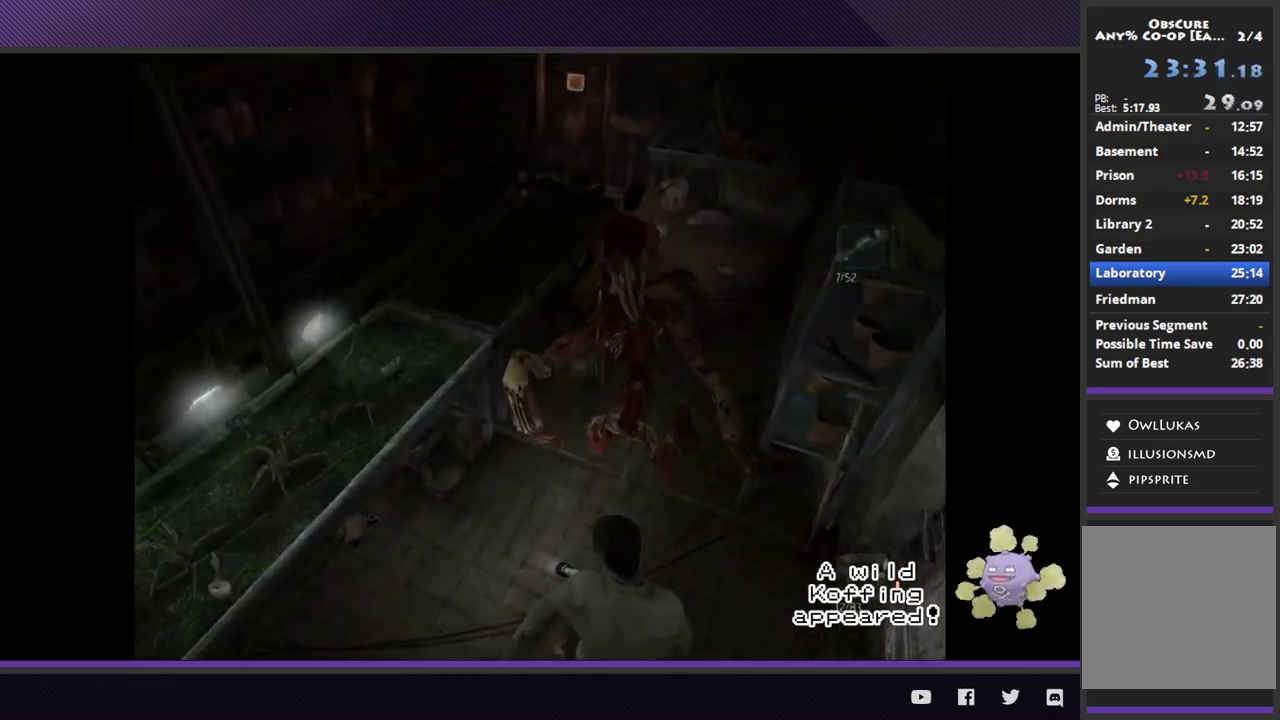
Gameplay with a controller (Xbox layout); each line is a JSON object with the inputs held at the frame after it. "events" lists button and stick changes between this image and that frame as [ms after this image, input, new state], when the widget could be followed in between.
{"buttons": ["R2"], "left_stick": "up", "right_stick": "center"}
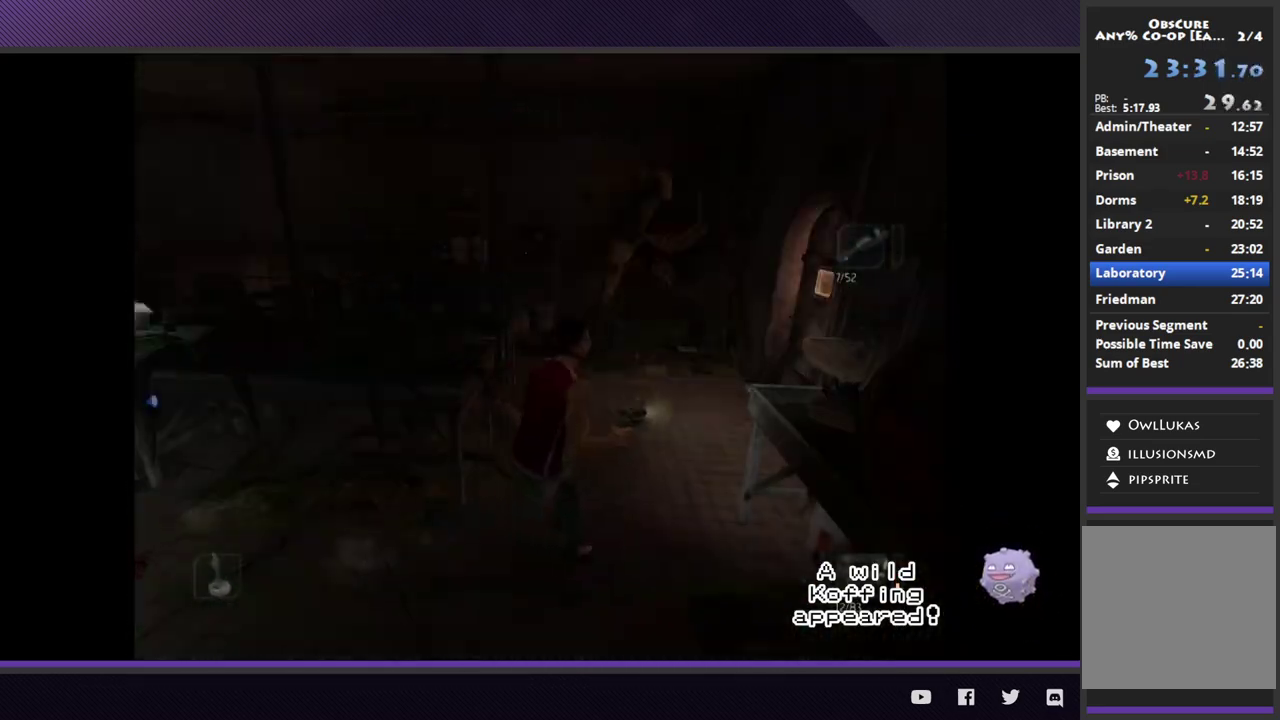
{"buttons": ["R2"], "left_stick": "up-left", "right_stick": "center", "events": [[50, "left_stick", "up-left"]]}
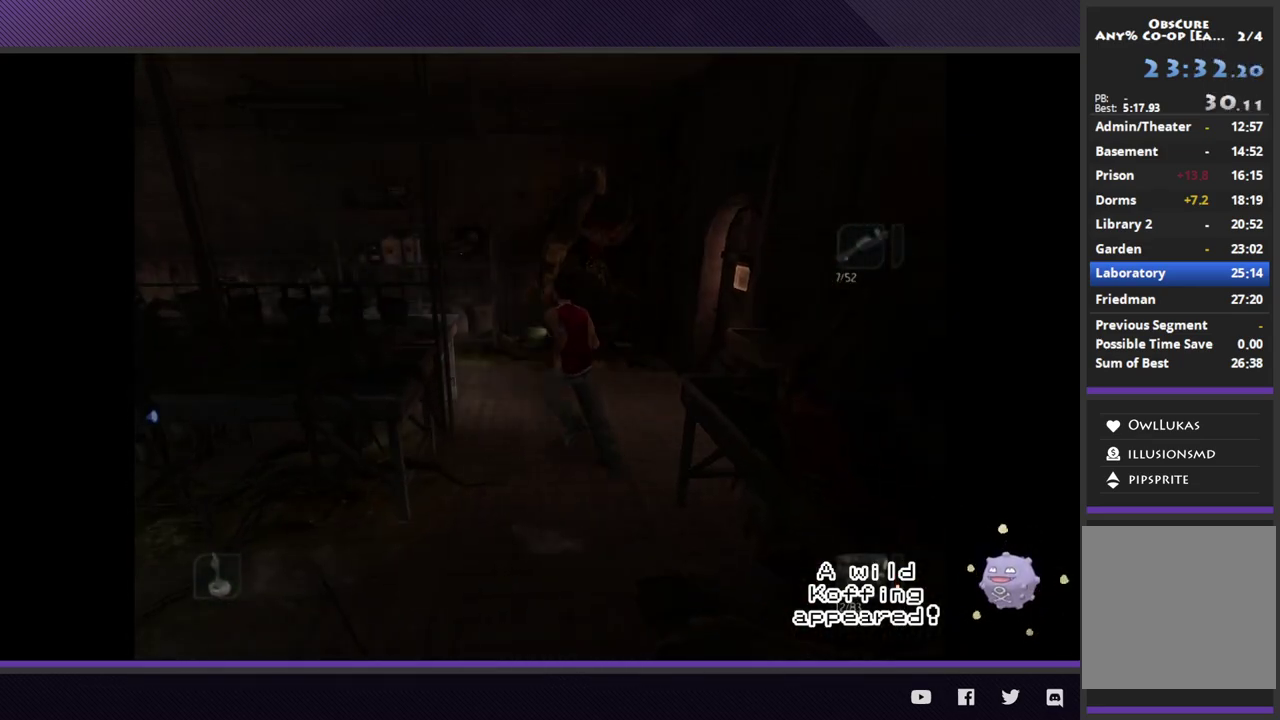
{"buttons": ["R2"], "left_stick": "up-left", "right_stick": "center"}
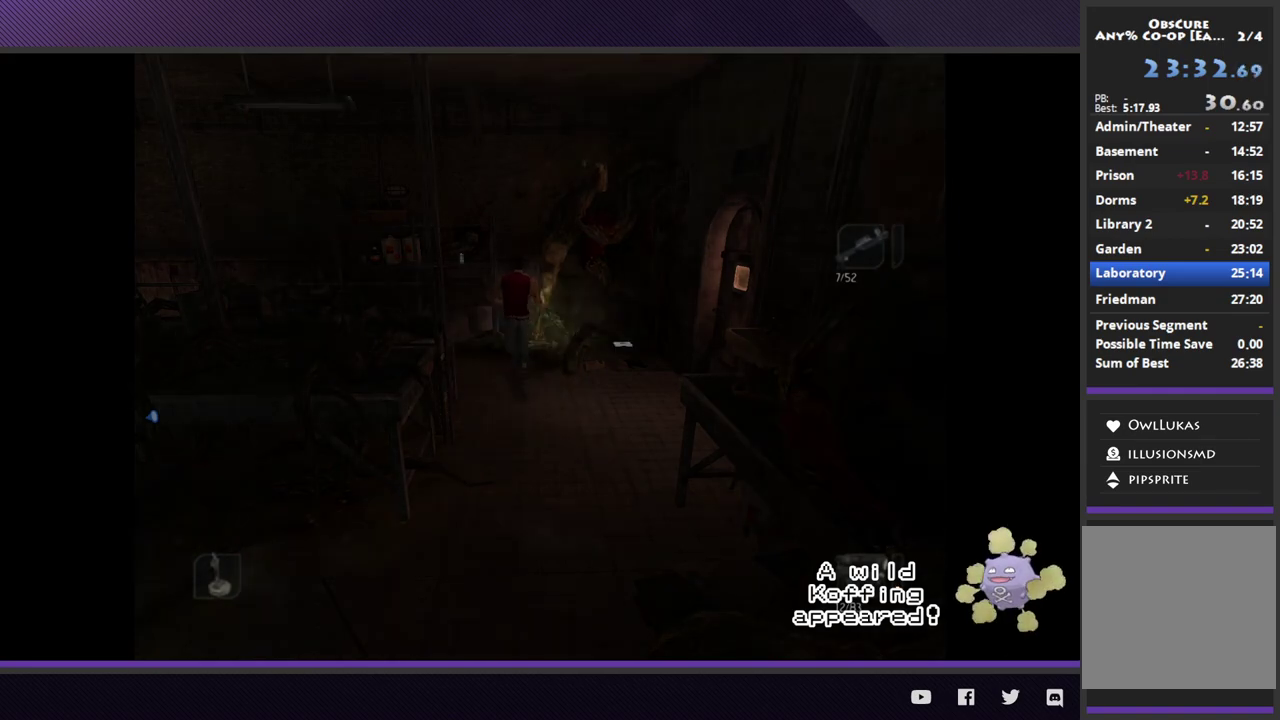
{"buttons": ["R2"], "left_stick": "left", "right_stick": "center", "events": [[183, "left_stick", "left"]]}
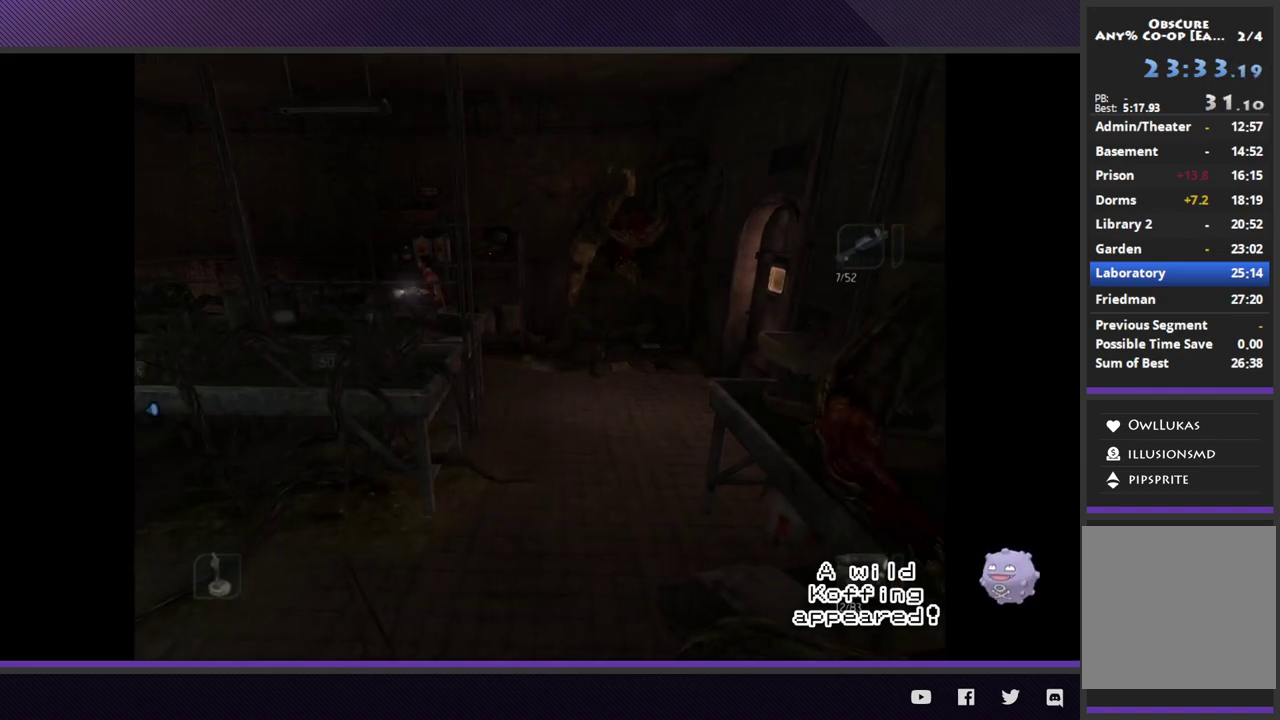
{"buttons": ["R2"], "left_stick": "down-left", "right_stick": "center", "events": [[467, "left_stick", "down-left"]]}
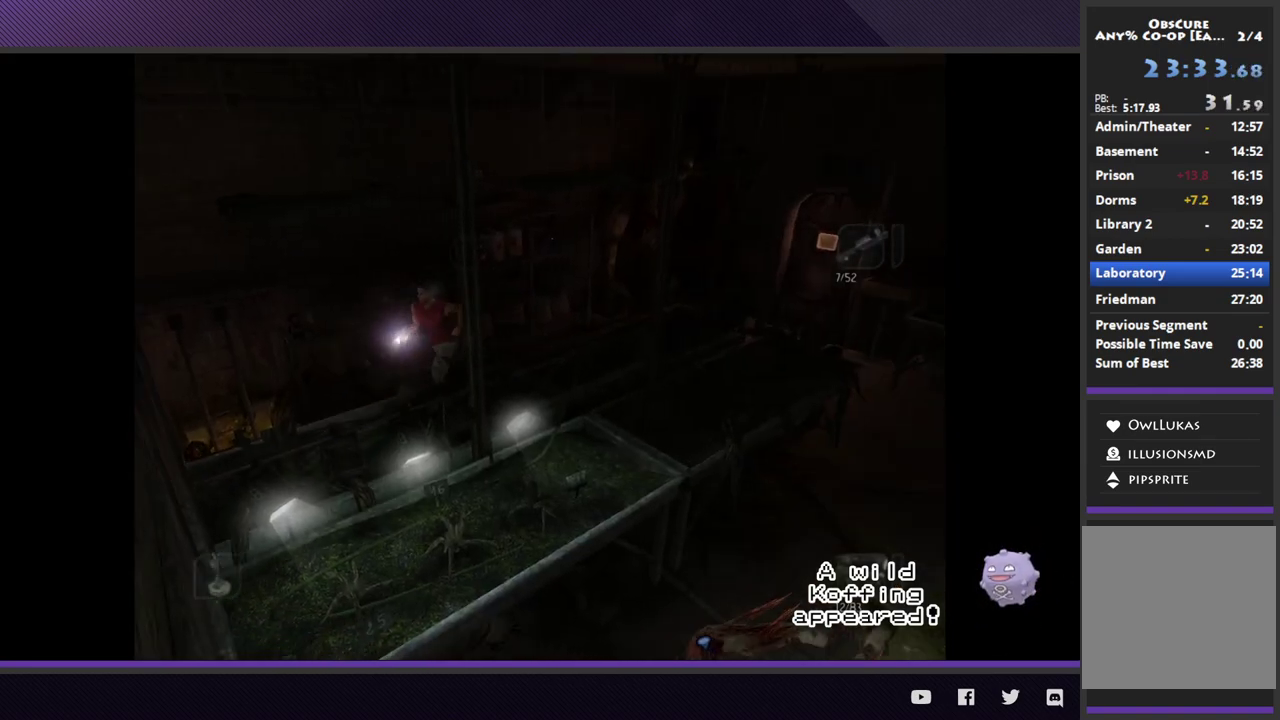
{"buttons": [], "left_stick": "up-left", "right_stick": "center", "events": [[433, "left_stick", "up-left"], [450, "R2", "up"]]}
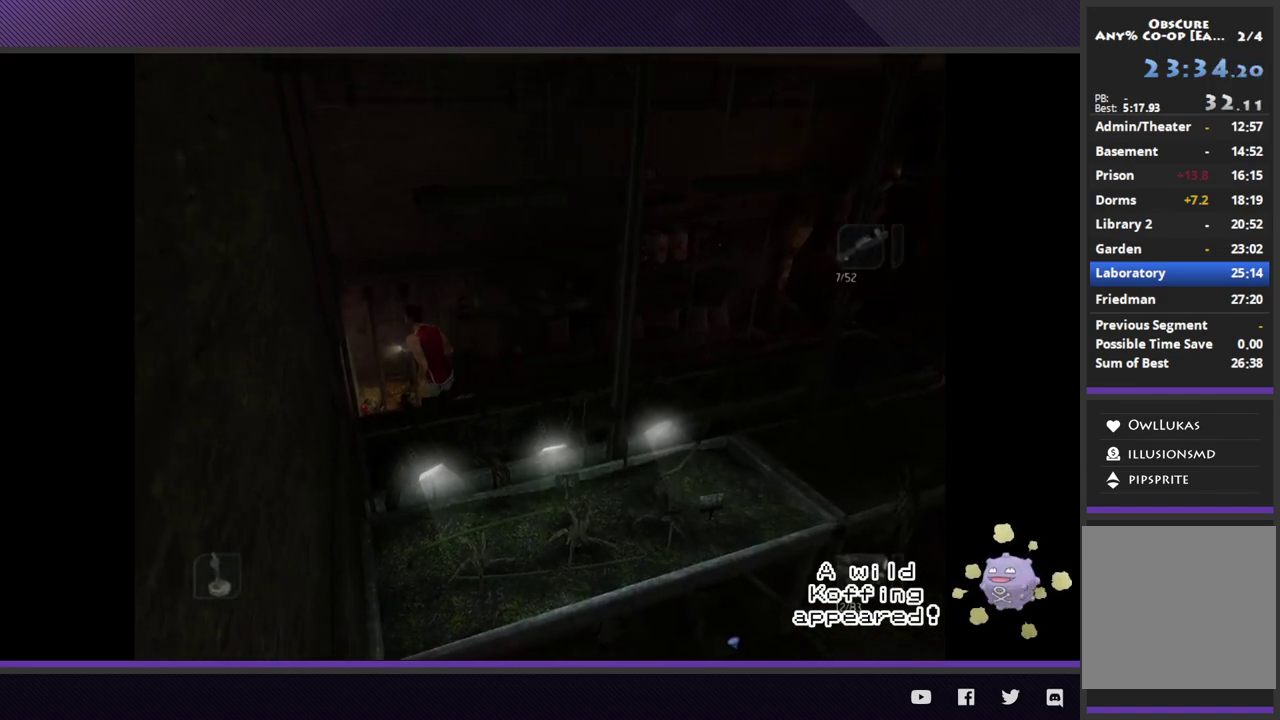
{"buttons": [], "left_stick": "center", "right_stick": "center", "events": [[50, "A", "down"], [83, "left_stick", "up"], [117, "A", "up"], [200, "A", "down"], [300, "A", "up"], [367, "A", "down"], [467, "A", "up"], [500, "left_stick", "center"]]}
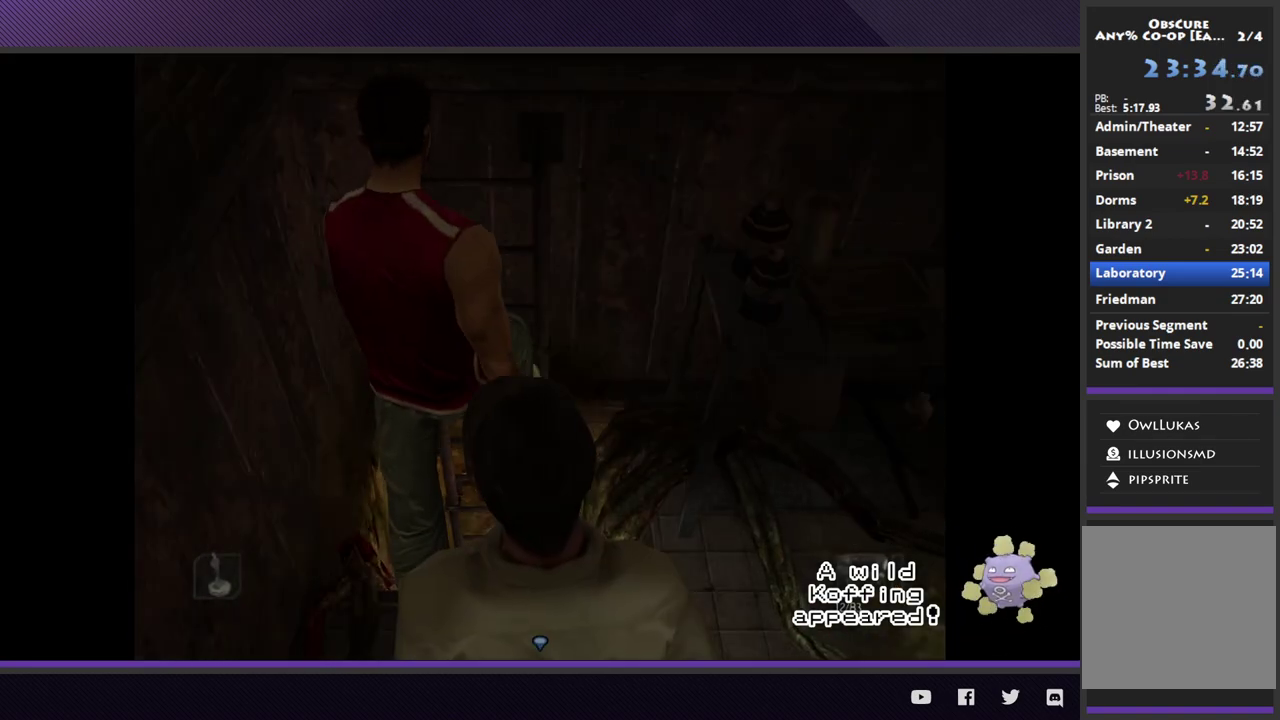
{"buttons": [], "left_stick": "center", "right_stick": "center", "events": [[17, "A", "down"], [133, "A", "up"]]}
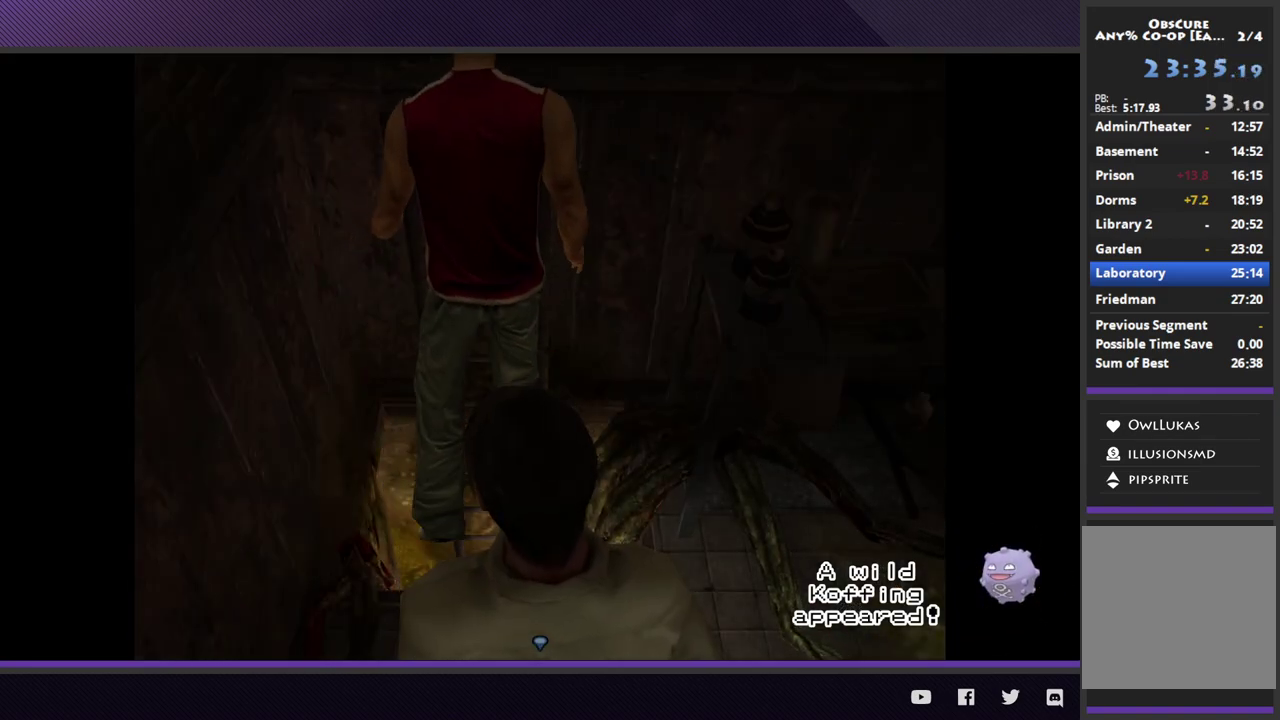
{"buttons": [], "left_stick": "center", "right_stick": "center"}
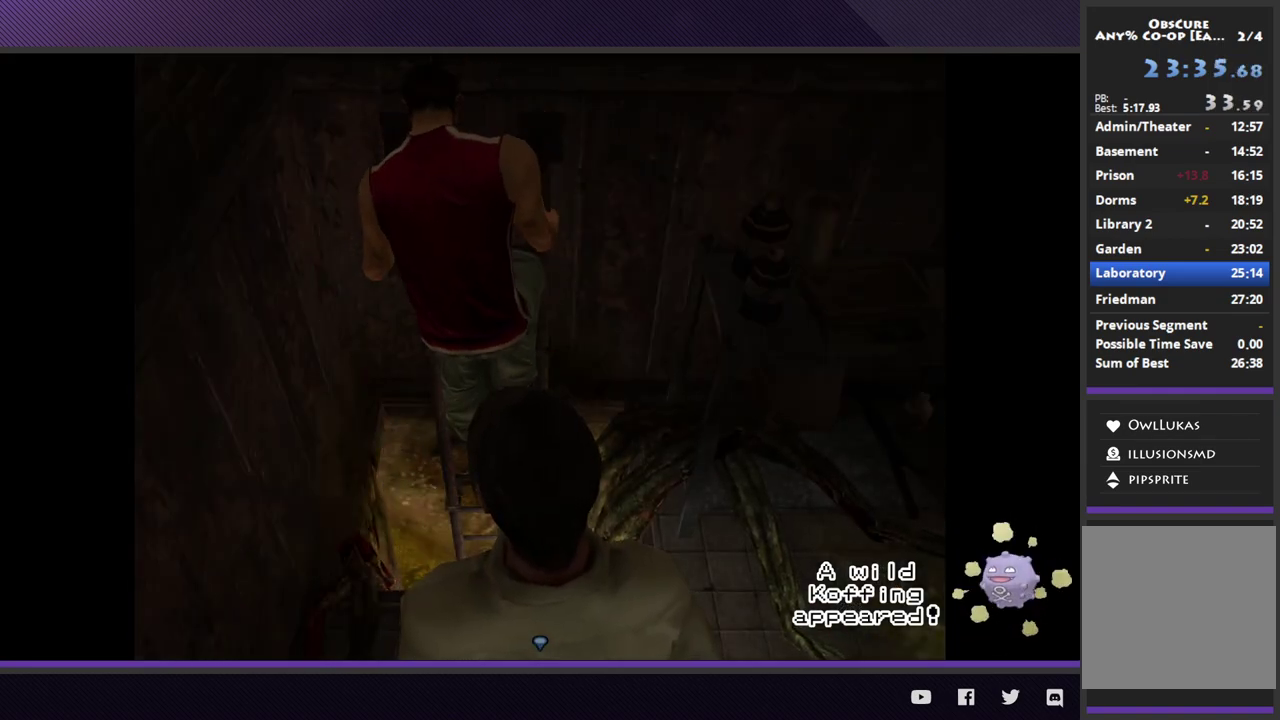
{"buttons": [], "left_stick": "center", "right_stick": "center"}
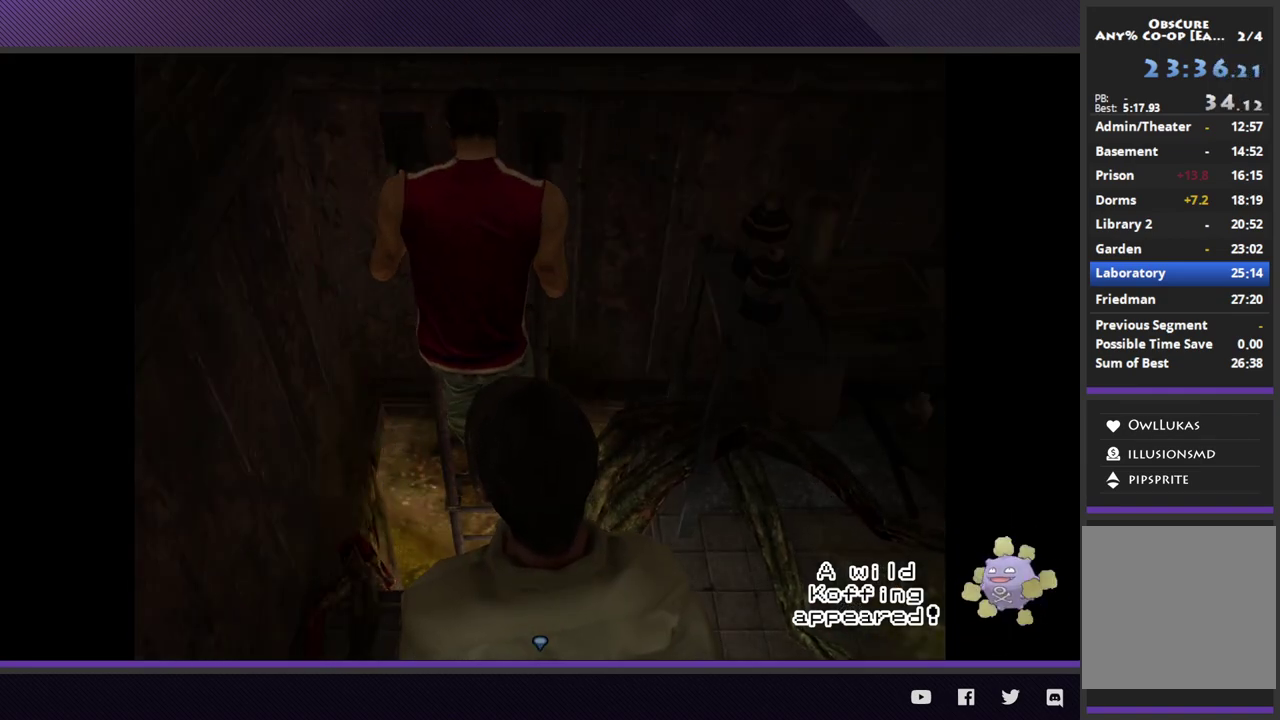
{"buttons": [], "left_stick": "center", "right_stick": "center"}
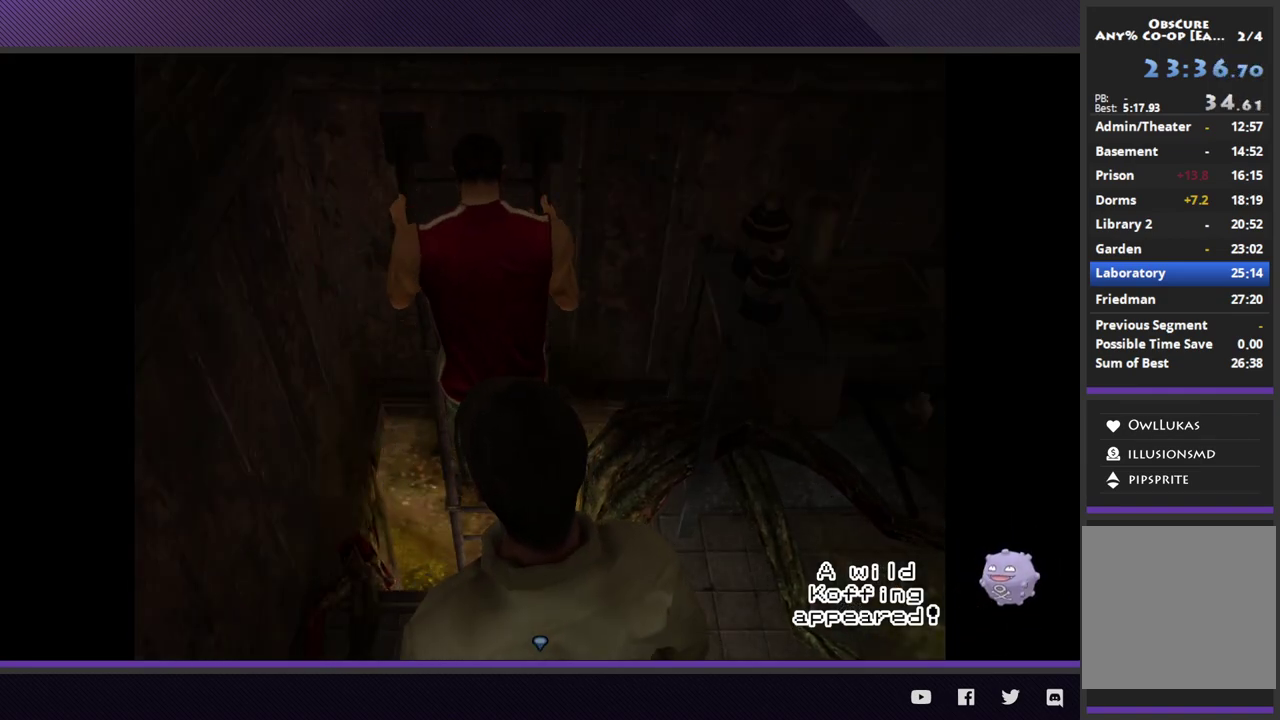
{"buttons": [], "left_stick": "center", "right_stick": "center"}
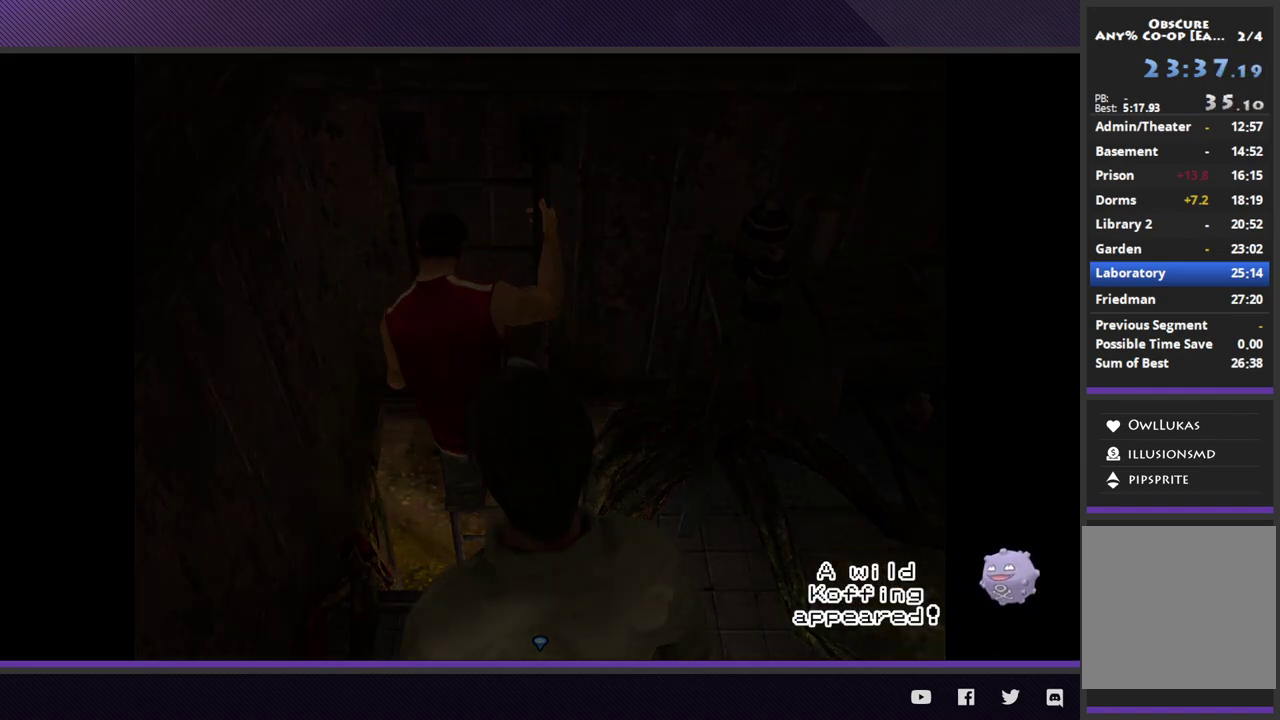
{"buttons": [], "left_stick": "center", "right_stick": "center"}
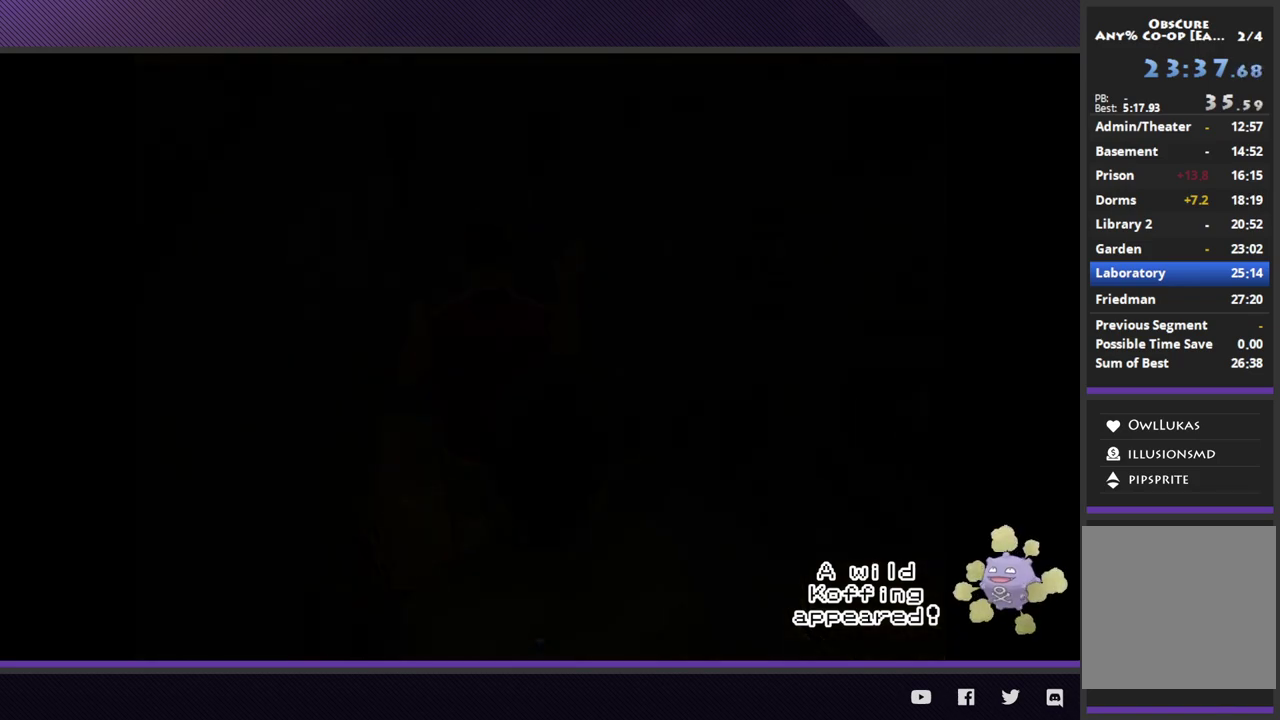
{"buttons": [], "left_stick": "left", "right_stick": "center", "events": [[483, "left_stick", "left"]]}
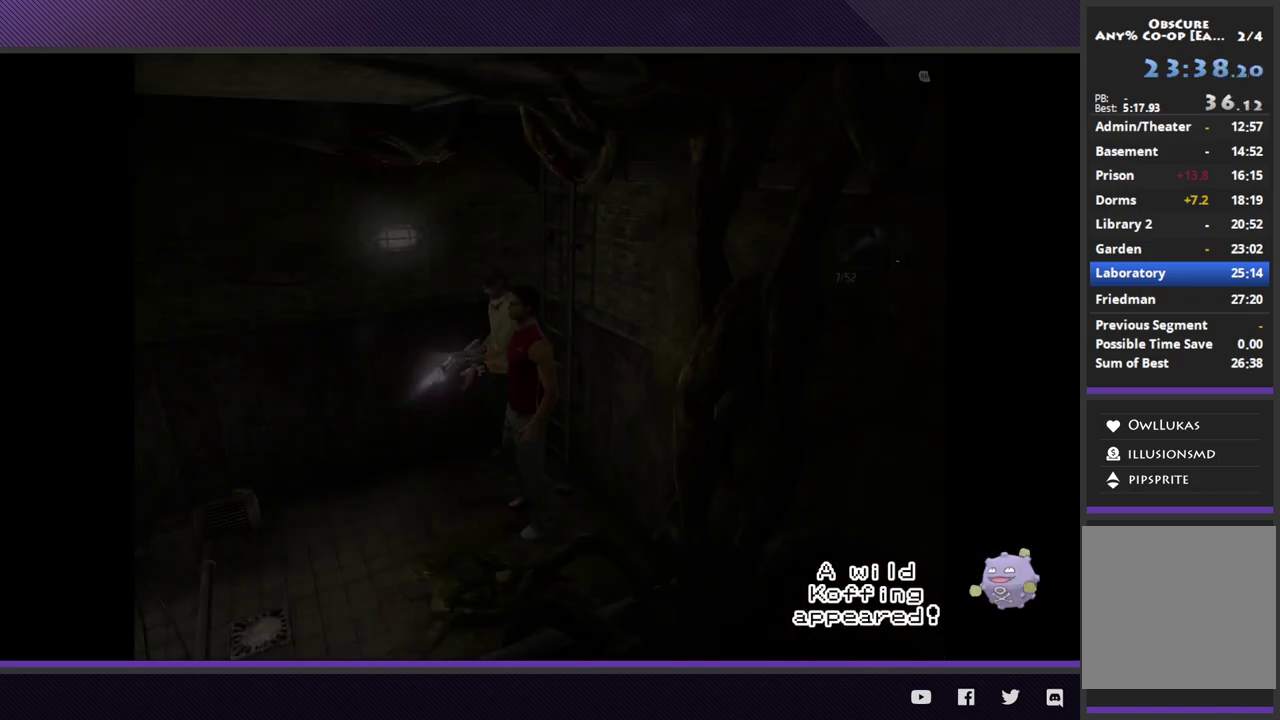
{"buttons": ["R2"], "left_stick": "down-left", "right_stick": "center", "events": [[250, "left_stick", "down-left"], [383, "R2", "down"]]}
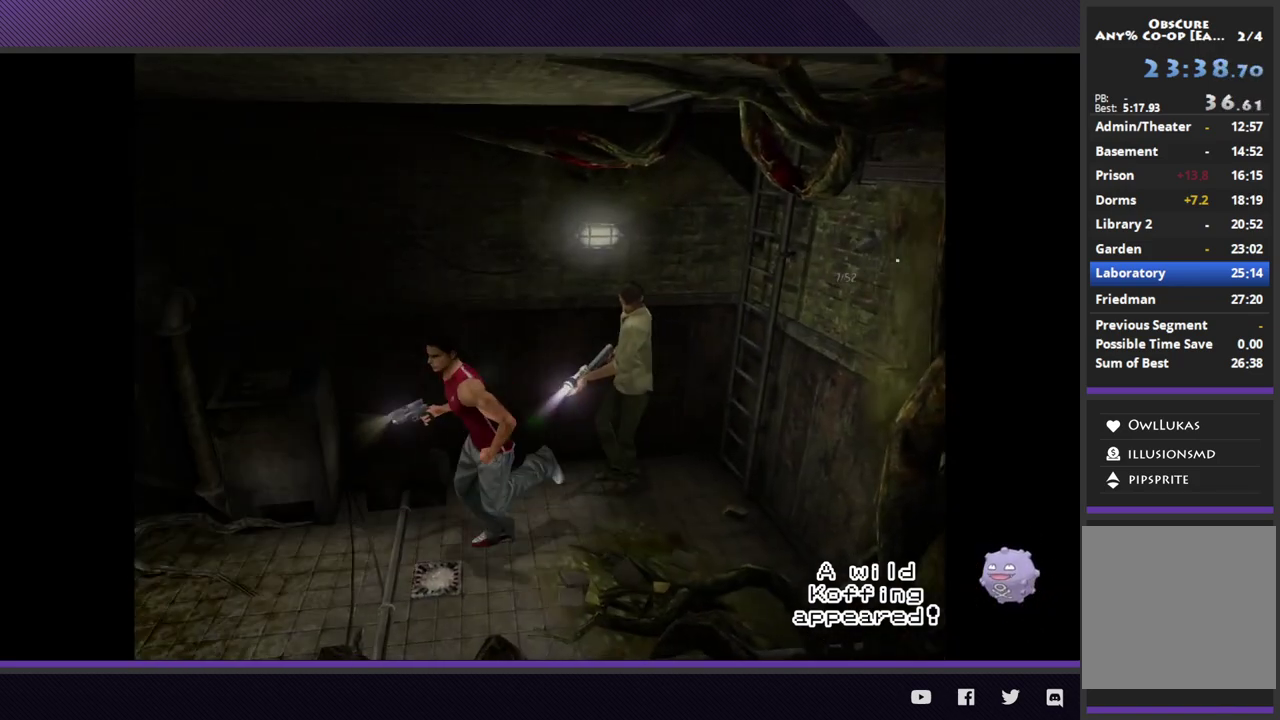
{"buttons": ["R2"], "left_stick": "left", "right_stick": "center", "events": [[283, "left_stick", "left"]]}
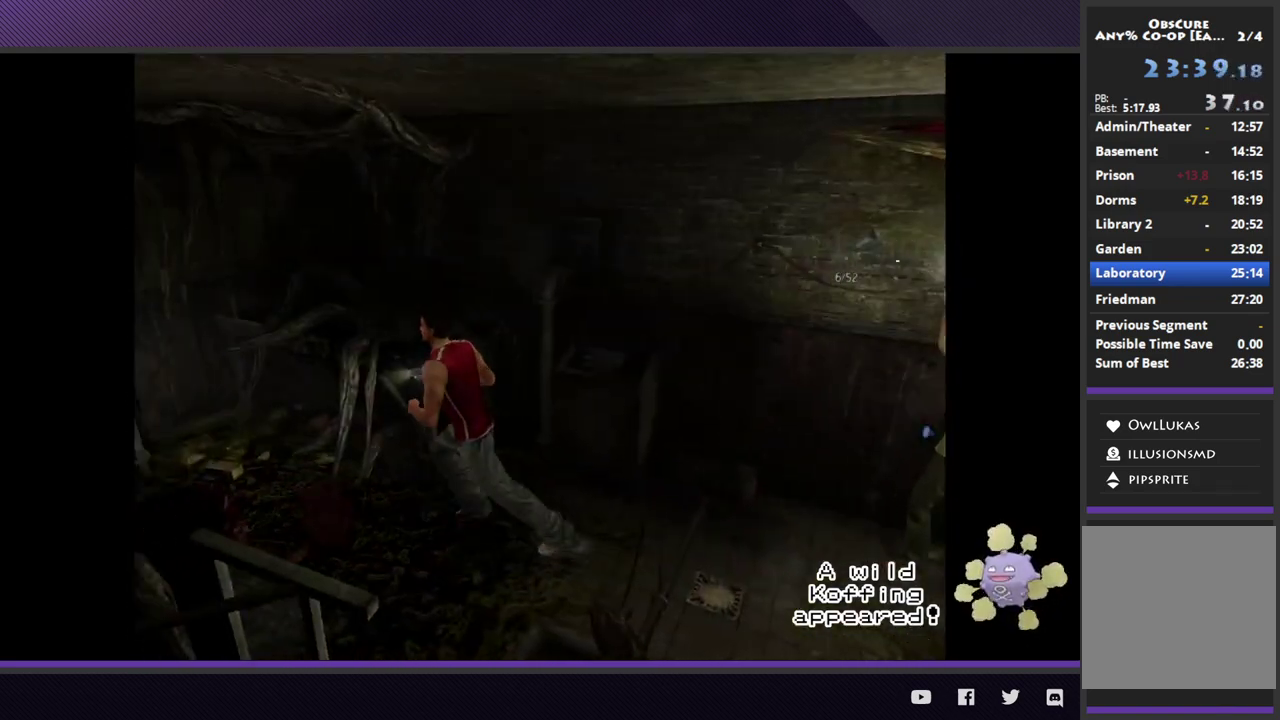
{"buttons": ["R2"], "left_stick": "up-left", "right_stick": "center"}
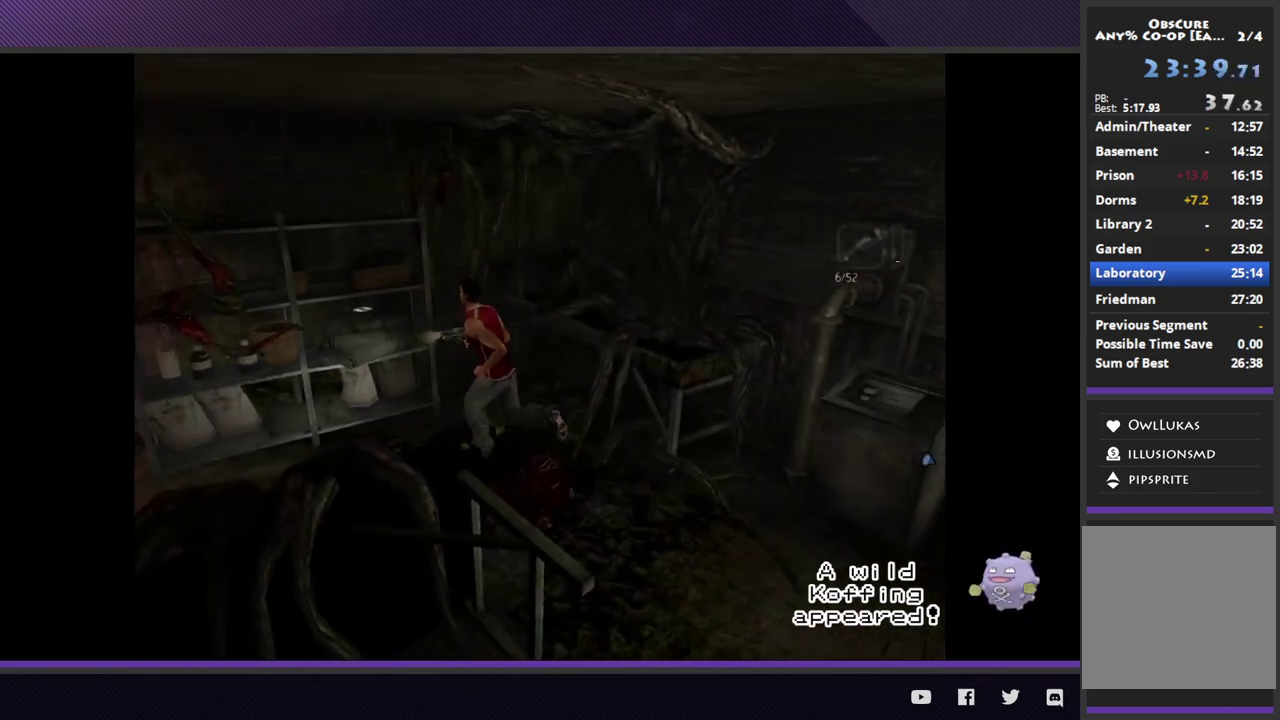
{"buttons": ["R2"], "left_stick": "down-left", "right_stick": "center"}
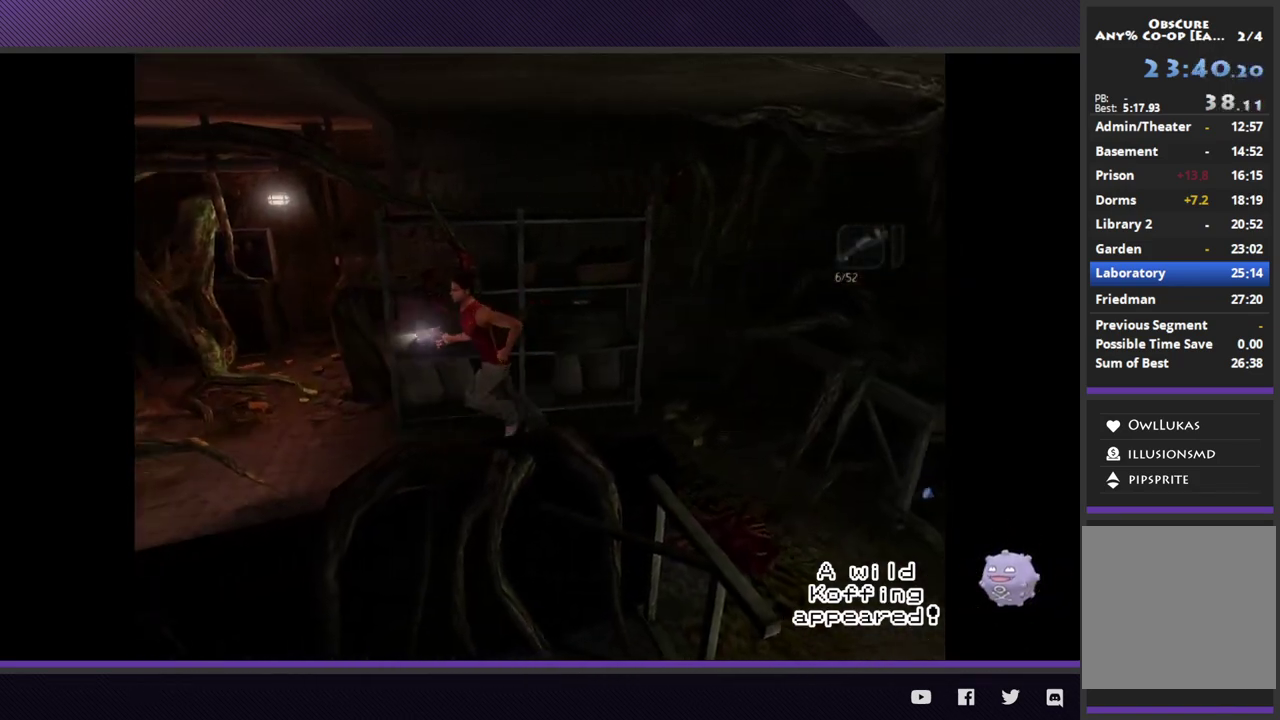
{"buttons": ["R2"], "left_stick": "left", "right_stick": "center"}
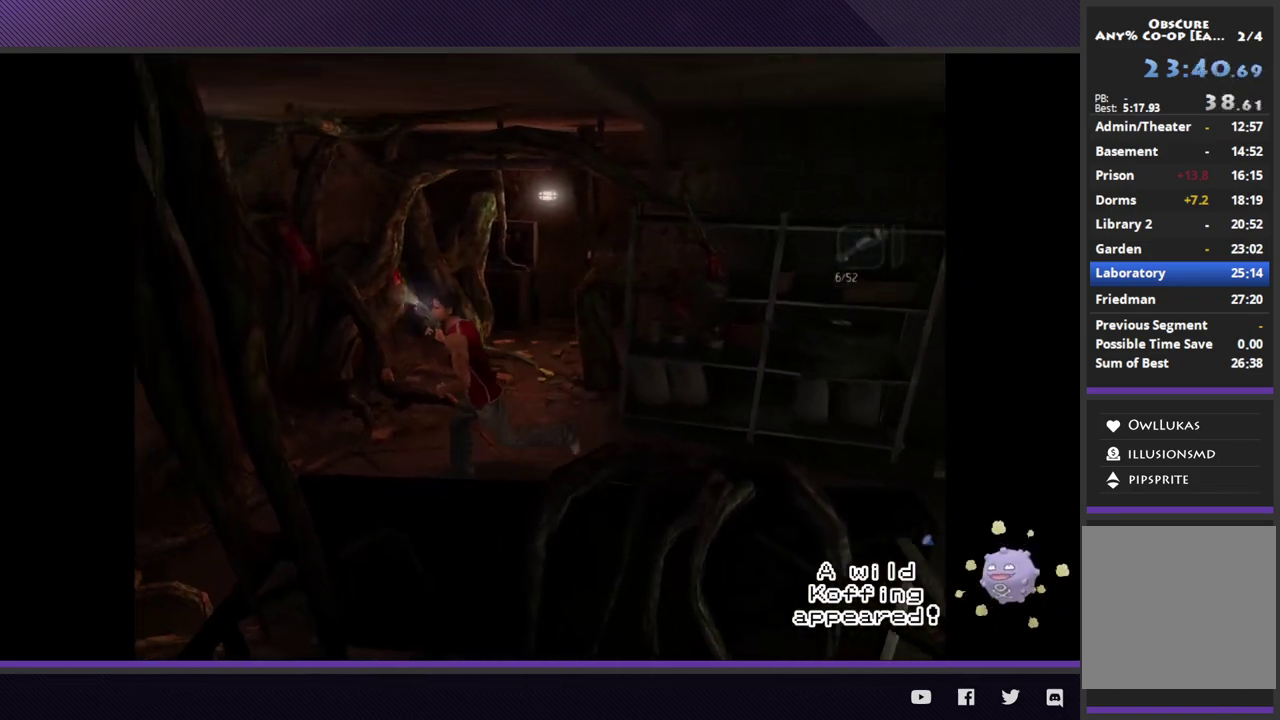
{"buttons": ["R2"], "left_stick": "down-left", "right_stick": "center"}
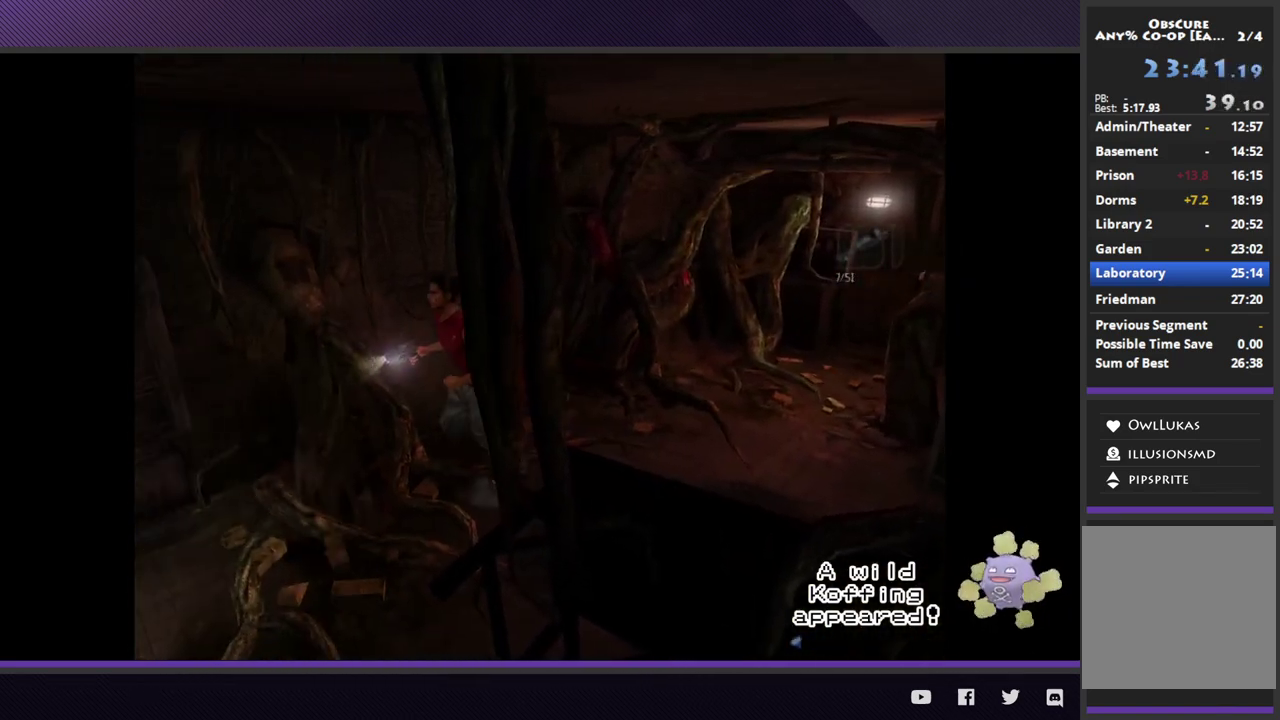
{"buttons": ["R2"], "left_stick": "up-left", "right_stick": "center", "events": [[450, "left_stick", "up-left"]]}
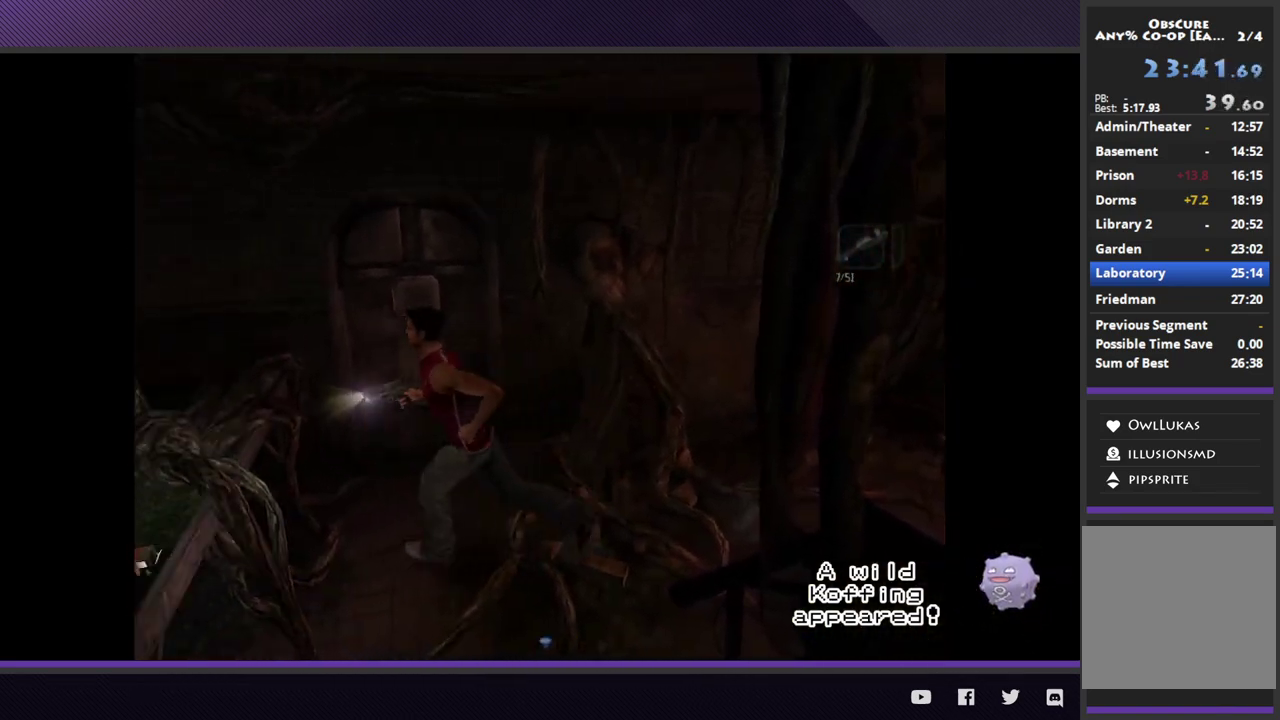
{"buttons": ["A"], "left_stick": "up", "right_stick": "center", "events": [[33, "left_stick", "up"], [117, "R2", "up"], [283, "A", "down"], [383, "A", "up"], [450, "A", "down"]]}
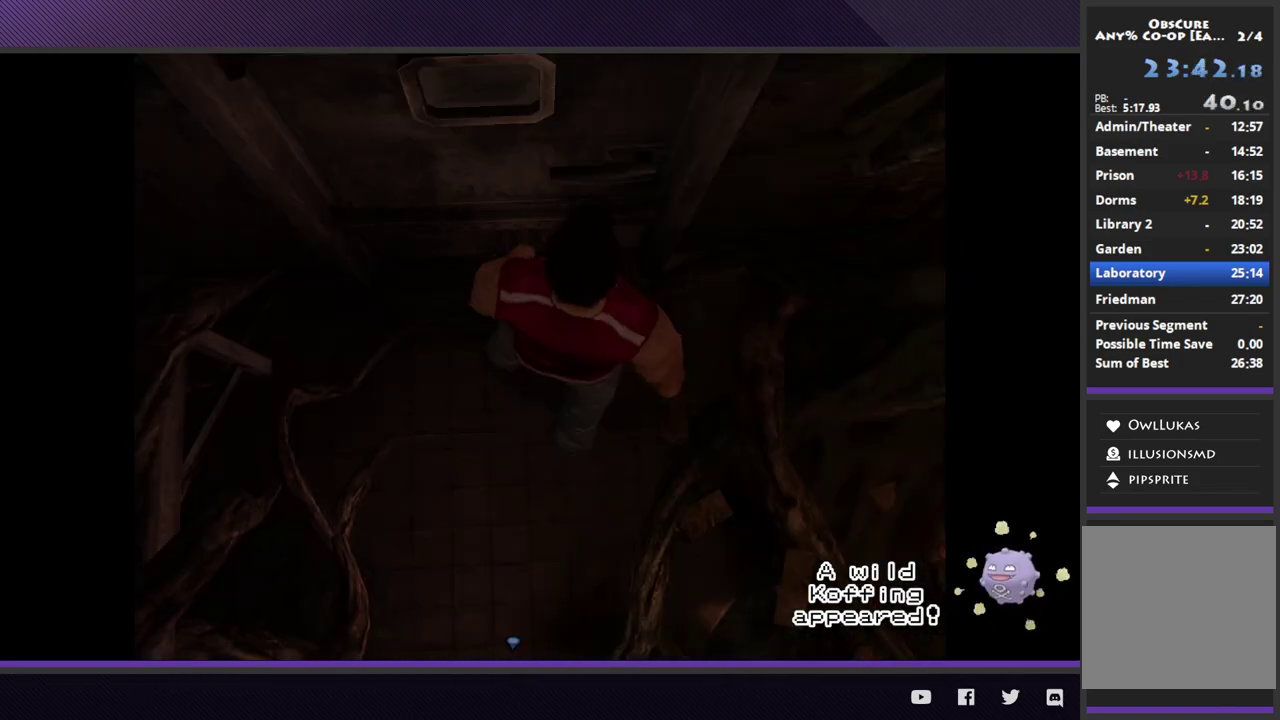
{"buttons": [], "left_stick": "center", "right_stick": "center", "events": [[50, "A", "up"], [117, "A", "down"], [117, "left_stick", "center"], [217, "A", "up"], [267, "A", "down"], [383, "A", "up"]]}
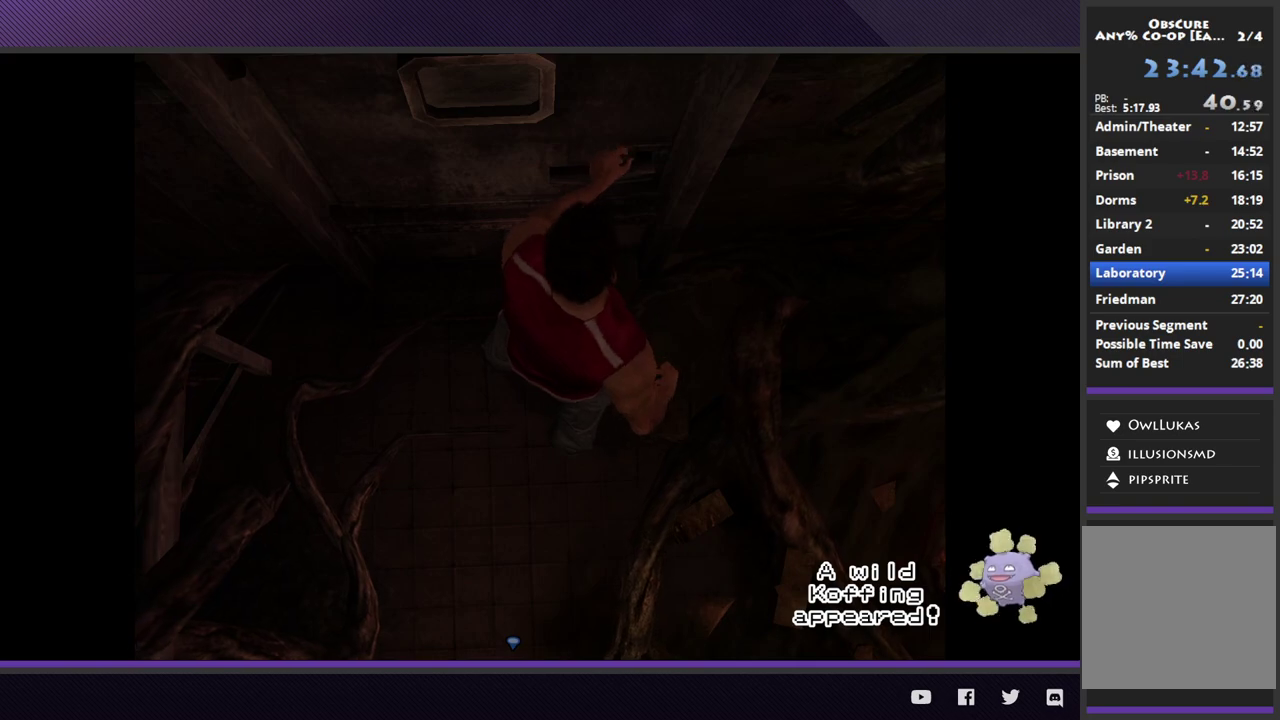
{"buttons": [], "left_stick": "center", "right_stick": "center"}
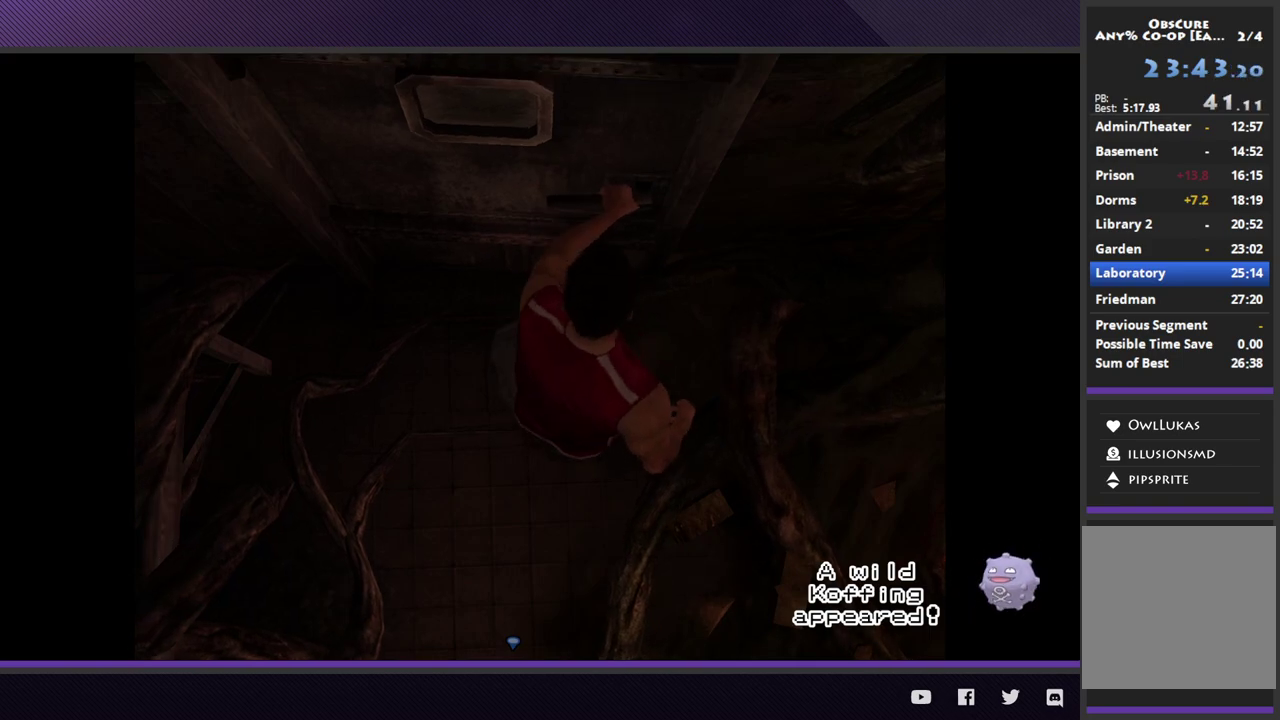
{"buttons": [], "left_stick": "center", "right_stick": "center"}
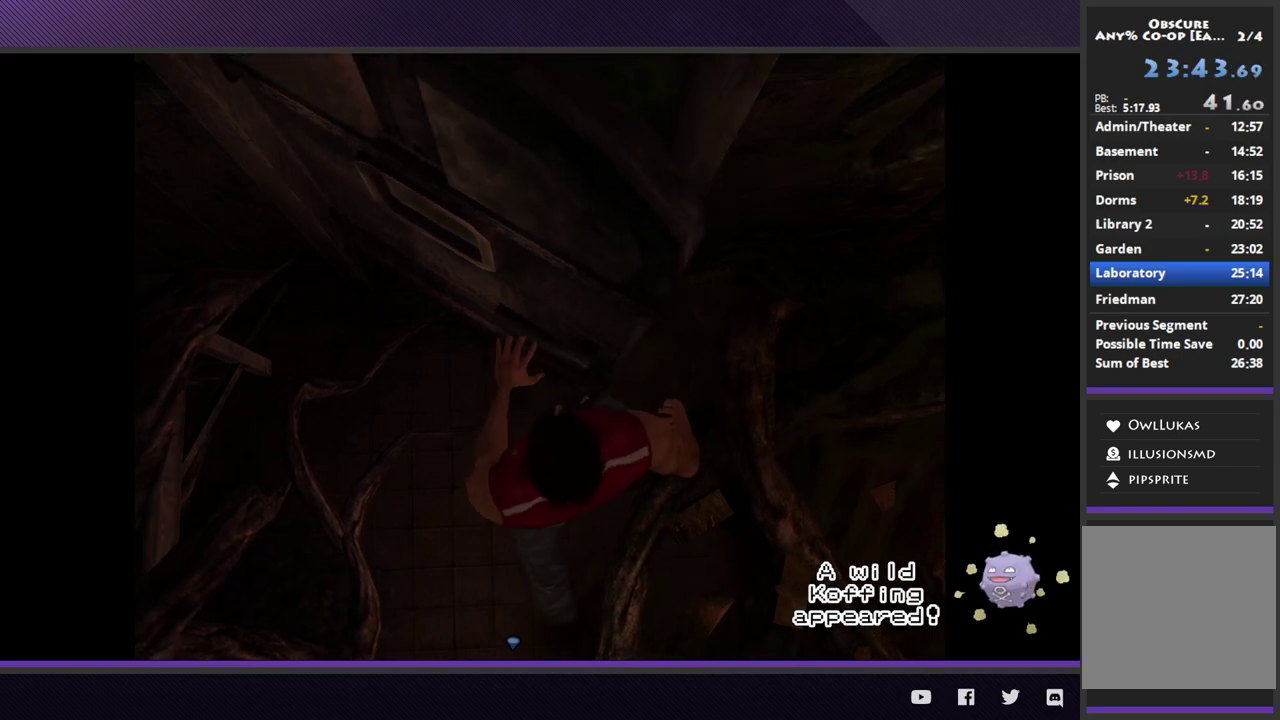
{"buttons": [], "left_stick": "center", "right_stick": "center"}
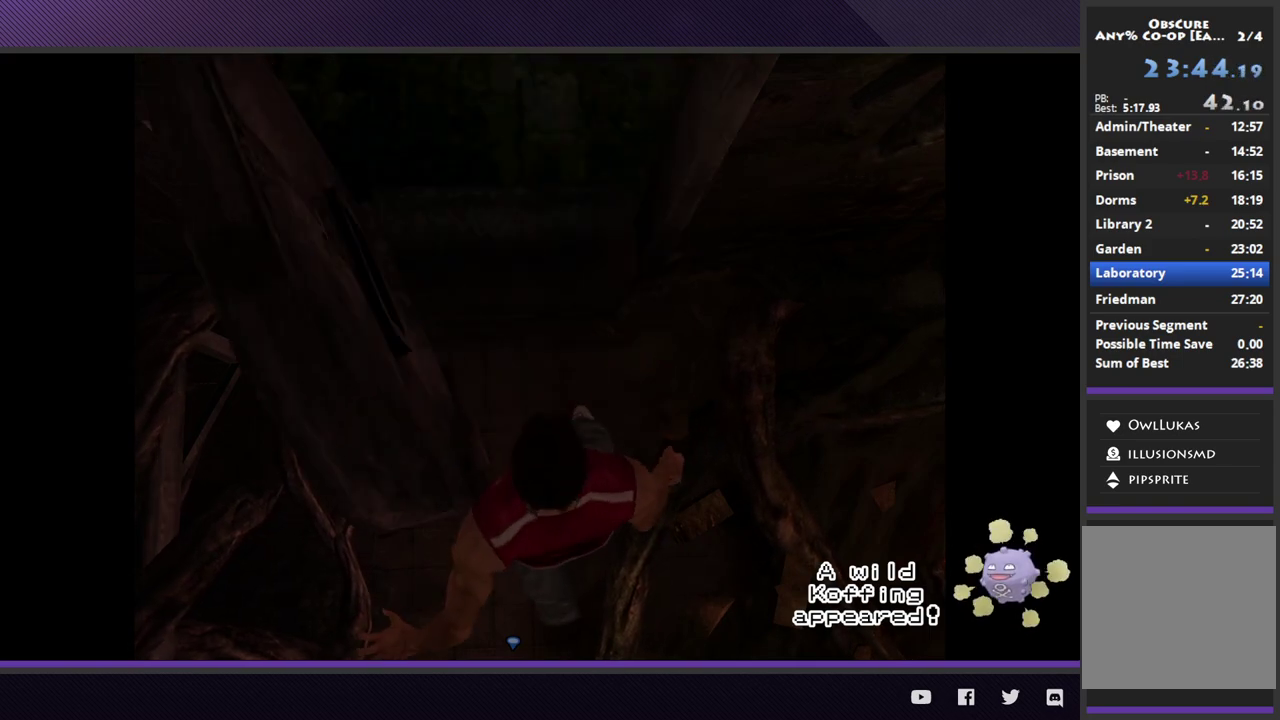
{"buttons": [], "left_stick": "center", "right_stick": "center"}
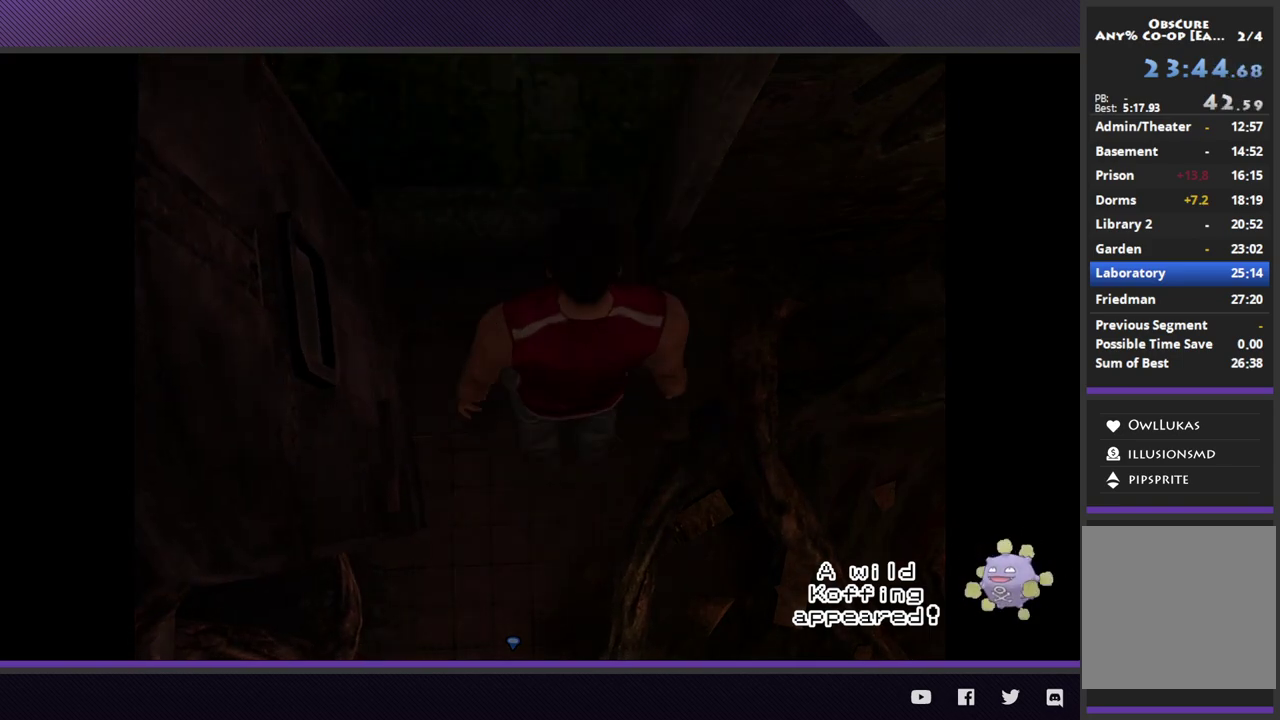
{"buttons": [], "left_stick": "center", "right_stick": "center"}
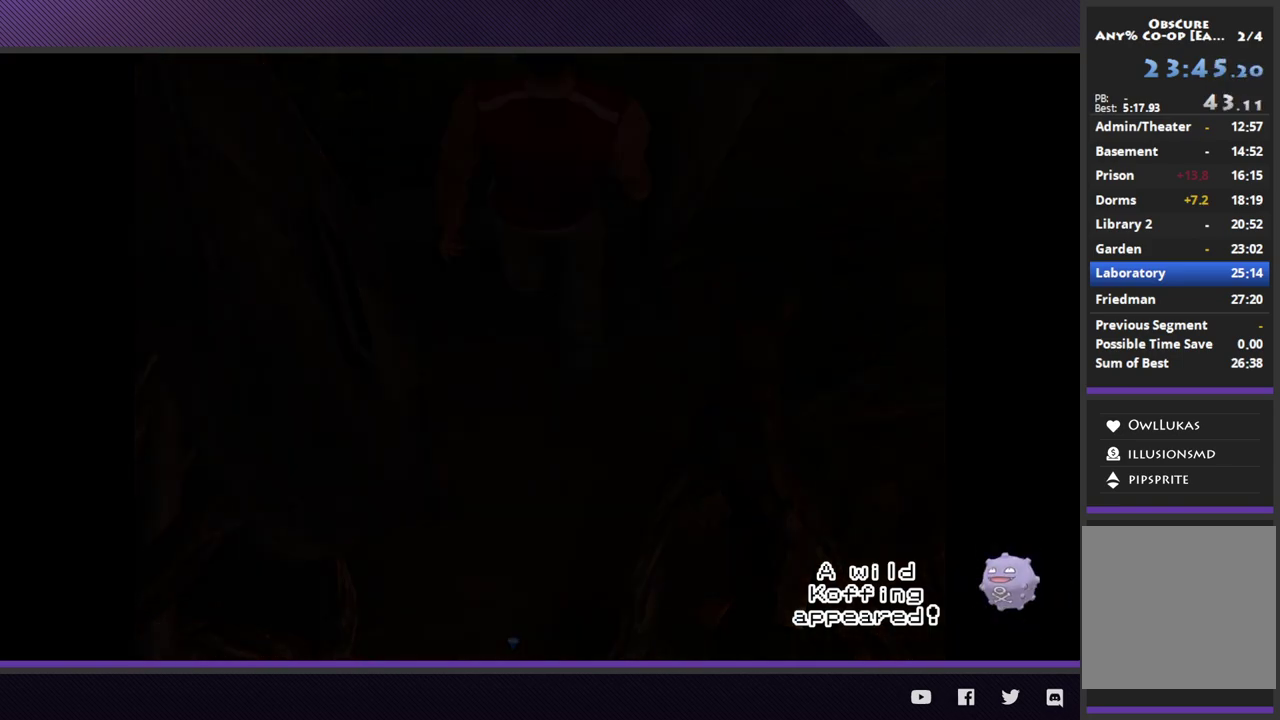
{"buttons": [], "left_stick": "center", "right_stick": "center"}
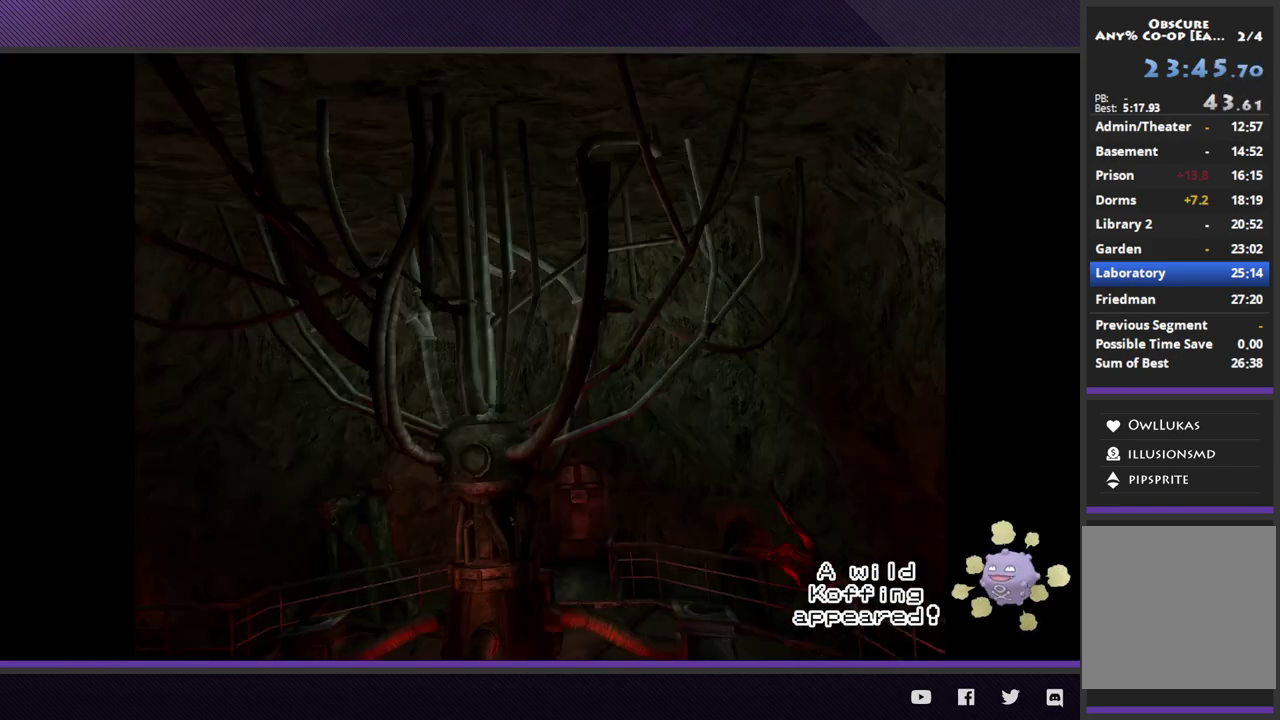
{"buttons": [], "left_stick": "center", "right_stick": "center"}